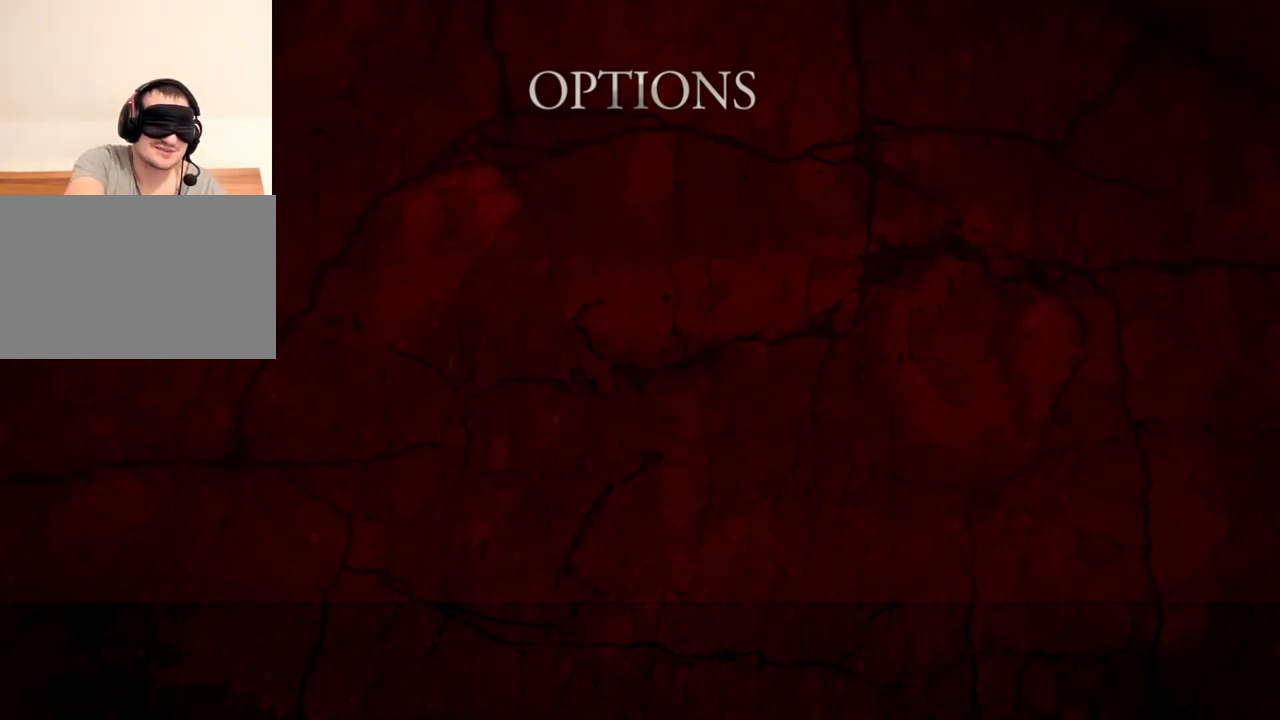
Gameplay with keyboard and mouse; each line is a JSON object with the keys and mouse buttons held at the frame after it. "events" lists presses ("down") and releases ("up") of "1", "2", "3", "4", "5", "a", "alt", "b", "c", "ctrl", "d", "e", "f", "g", "q", "r", "s", "shift", "space", "t", "tab", "tilde", "v", "w", "x", "z", "mouse_left", "mouse_wheel", "mouse_right", "mouse_mb4" and "mouse_mb5" between this image and that frame as [ms after this image, input, new state], when the widget could be followed in between. "mouse_left", "mouse_wheel", "mouse_right", "mouse_mb4", "mouse_mb5" = the "left", "wheel", "right", "mb4", "mb5" buttons of the "mouse" list. No other keys are recorded. "wheel" means that the mouse wheel is clicked or scrolled. Mouse movement is not recorded.
{"keys": ["d", "shift", "w"], "mouse": [], "events": [[67, "w", "down"], [134, "shift", "down"], [500, "d", "down"]]}
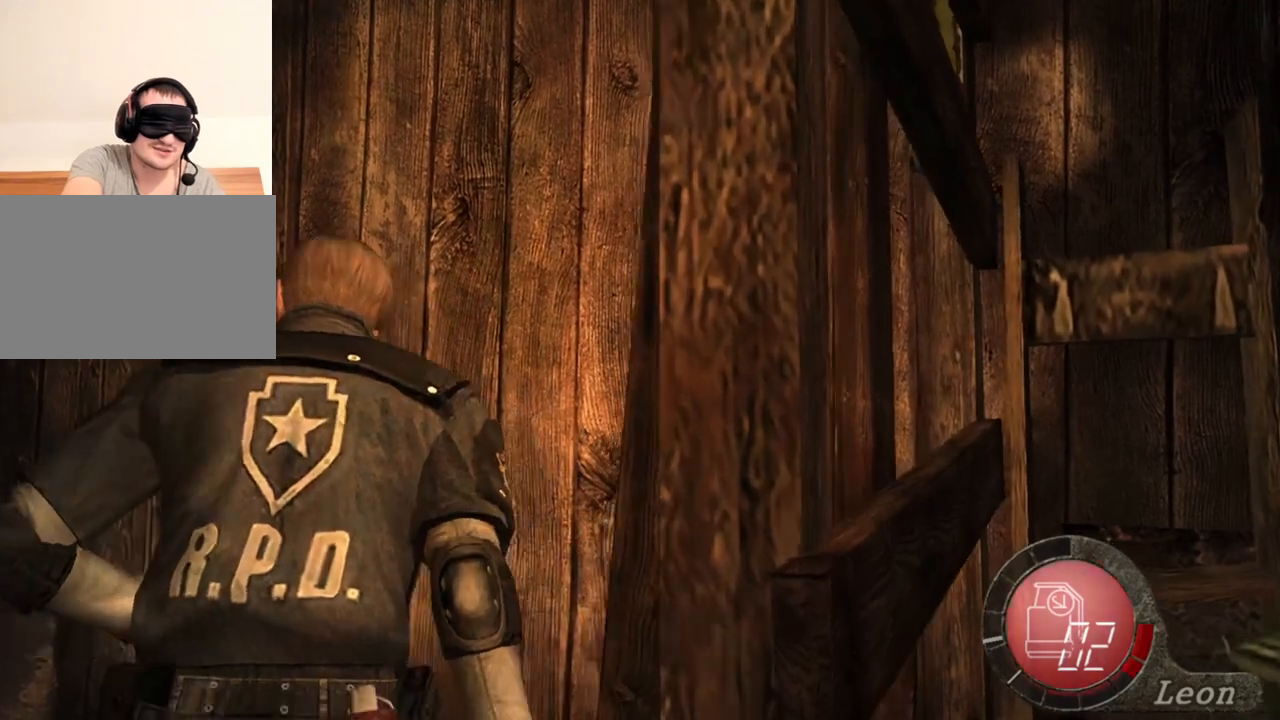
{"keys": ["e", "shift", "w"], "mouse": [], "events": [[100, "d", "up"], [134, "d", "down"], [300, "d", "up"], [434, "e", "down"]]}
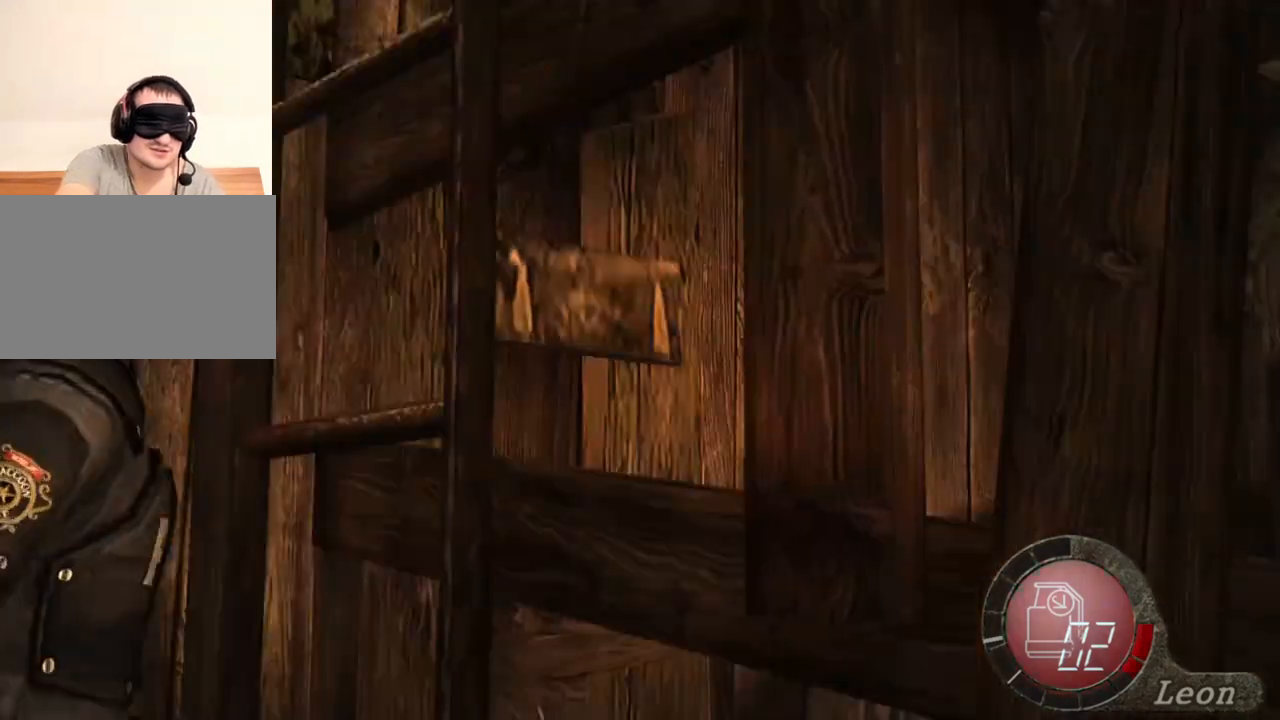
{"keys": ["d", "shift", "w"], "mouse": [], "events": [[67, "e", "up"], [100, "e", "down"], [334, "e", "up"], [400, "d", "down"]]}
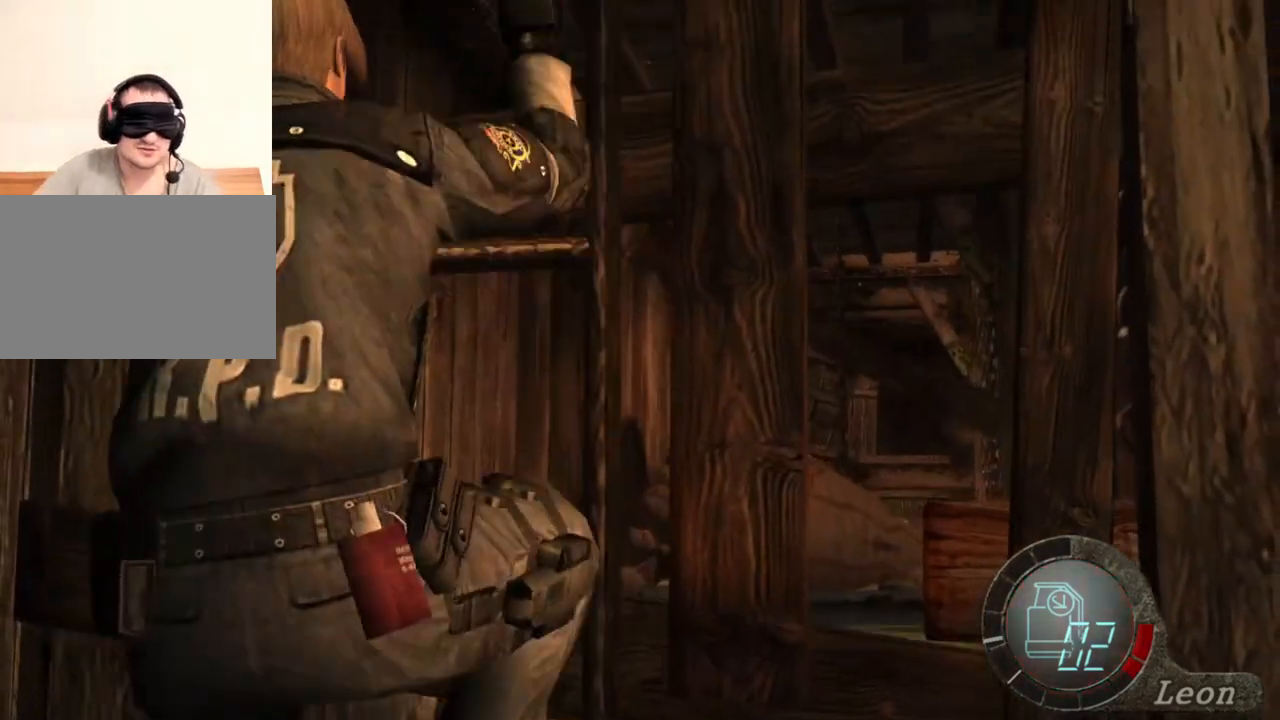
{"keys": ["shift", "w"], "mouse": [], "events": [[134, "d", "up"], [134, "e", "down"], [367, "e", "up"], [400, "e", "down"], [500, "e", "up"]]}
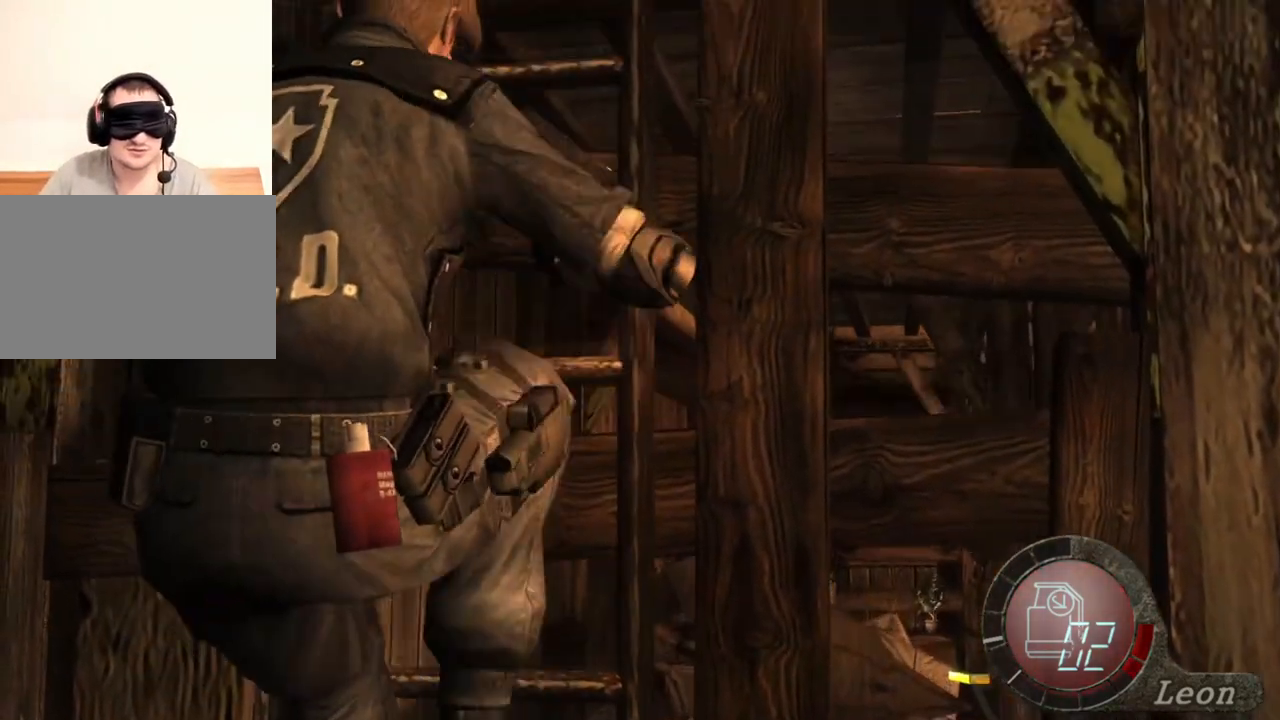
{"keys": [], "mouse": [], "events": [[100, "shift", "up"], [100, "w", "up"]]}